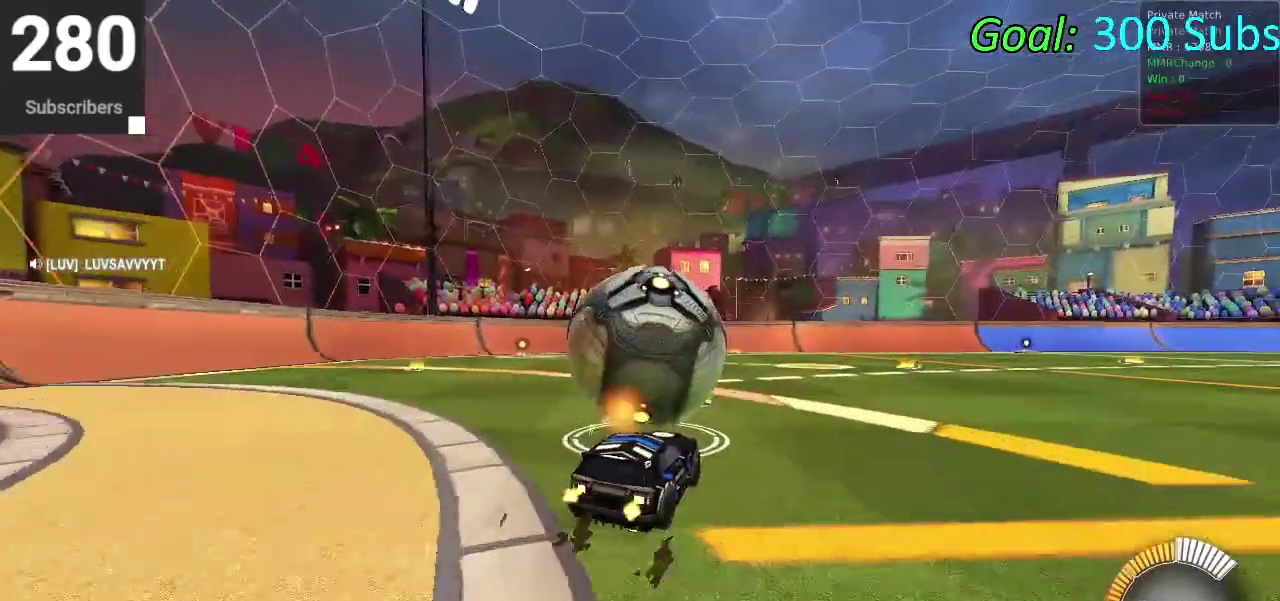
Gameplay with a controller (PlayStation layout); each line is a JSON object with the inputs held at the frame after it. "events" lists button and stick changes between this image and that frame as [ms after this image, input, new state], when the widget could be followed in between. Not read: L1 R1.
{"buttons": ["R2"], "left_stick": "center", "right_stick": "center", "events": [[150, "CIRCLE", "down"], [283, "left_stick", "down-left"], [383, "CIRCLE", "up"], [417, "left_stick", "center"]]}
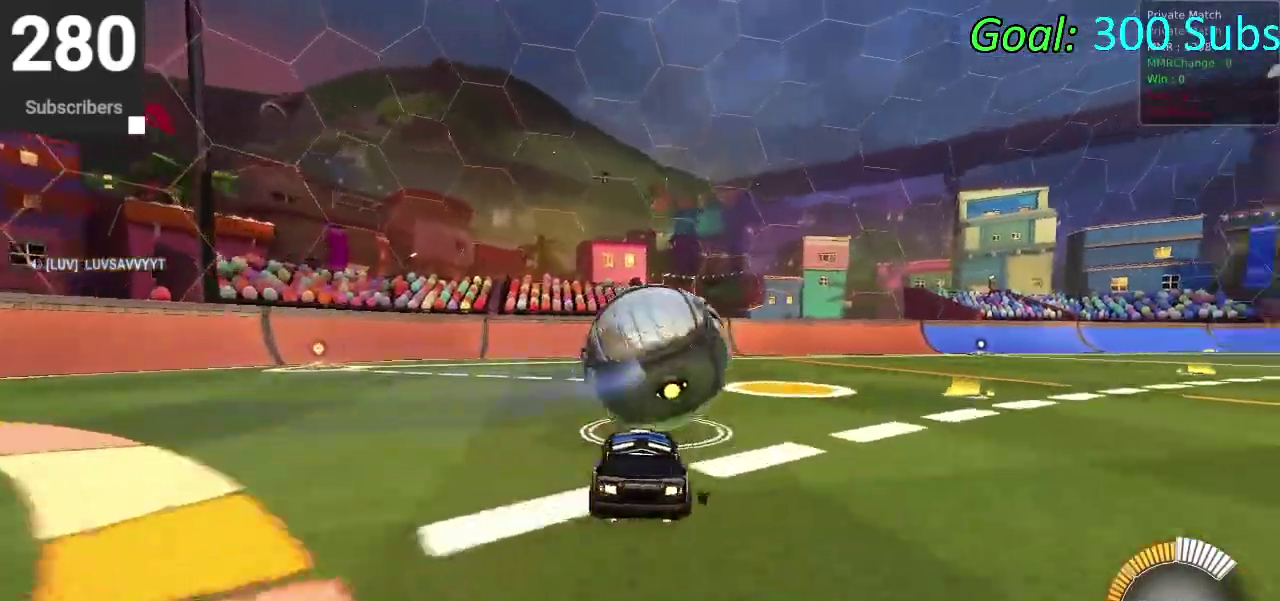
{"buttons": [], "left_stick": "center", "right_stick": "center", "events": [[50, "left_stick", "down-left"], [100, "left_stick", "up-right"], [150, "left_stick", "down-left"], [233, "left_stick", "center"], [333, "R2", "up"]]}
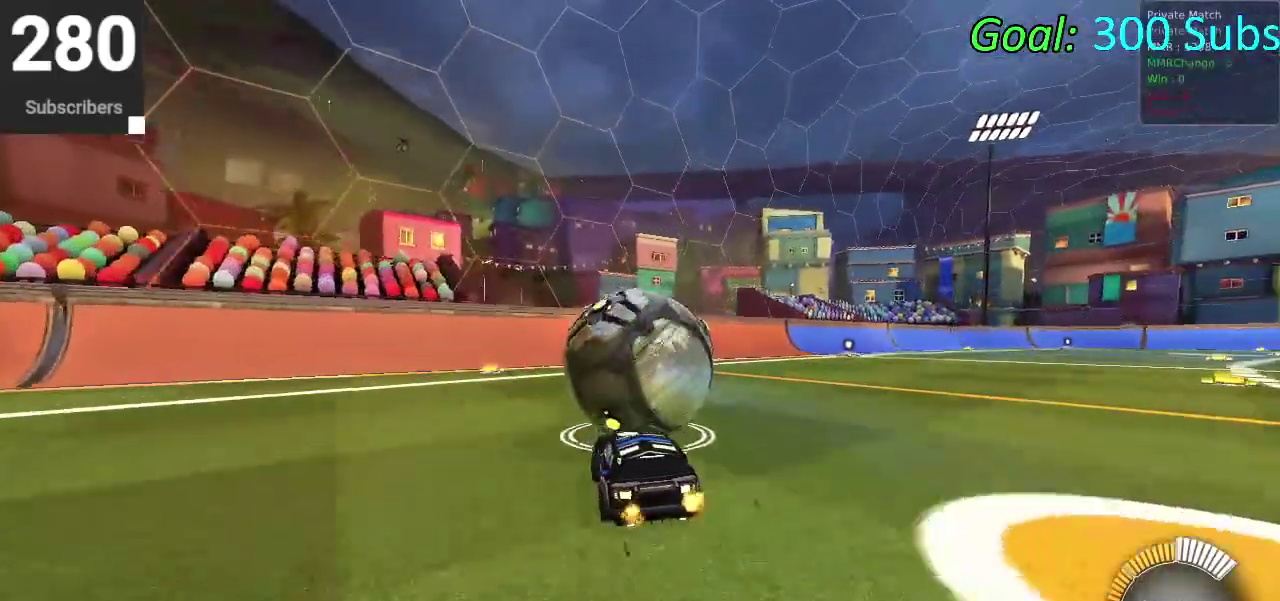
{"buttons": ["R2"], "left_stick": "up-right", "right_stick": "center"}
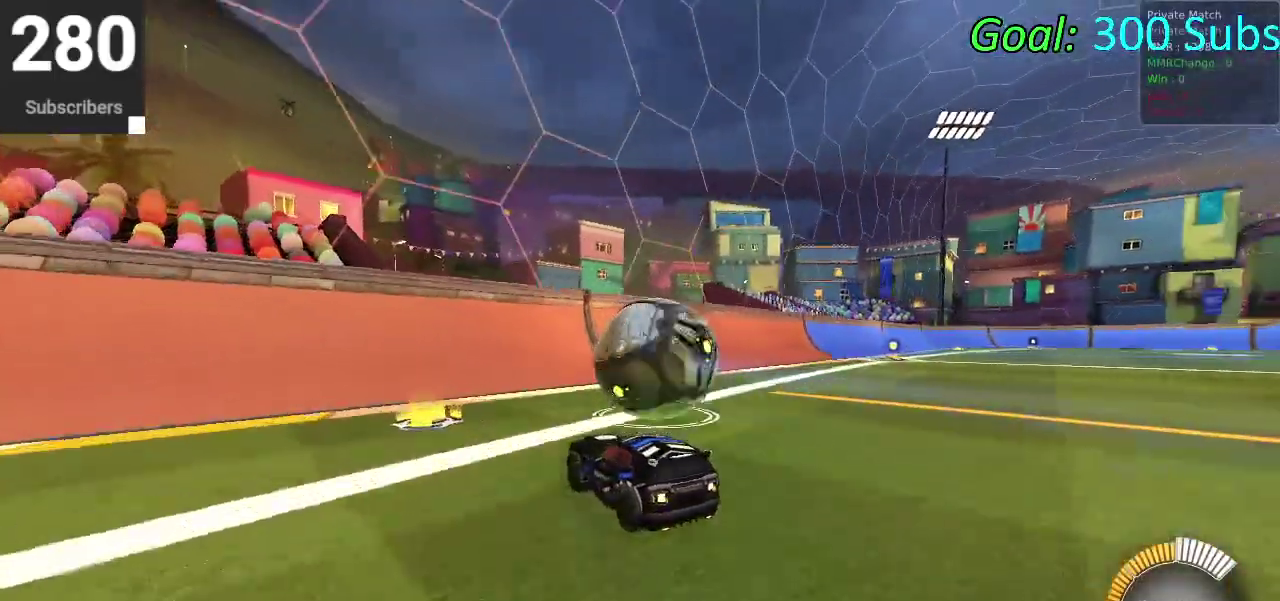
{"buttons": ["CIRCLE", "R2"], "left_stick": "right", "right_stick": "center"}
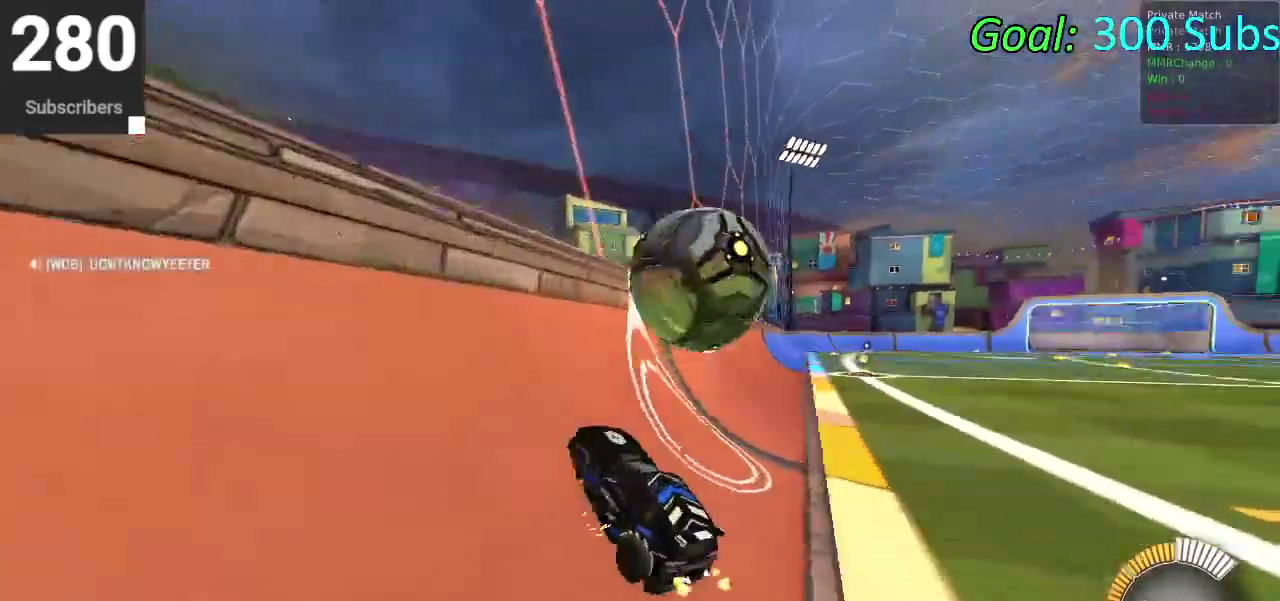
{"buttons": ["CROSS", "R2"], "left_stick": "right", "right_stick": "center", "events": [[67, "left_stick", "down-left"], [217, "CIRCLE", "up"], [217, "left_stick", "center"], [367, "left_stick", "right"], [433, "CROSS", "down"]]}
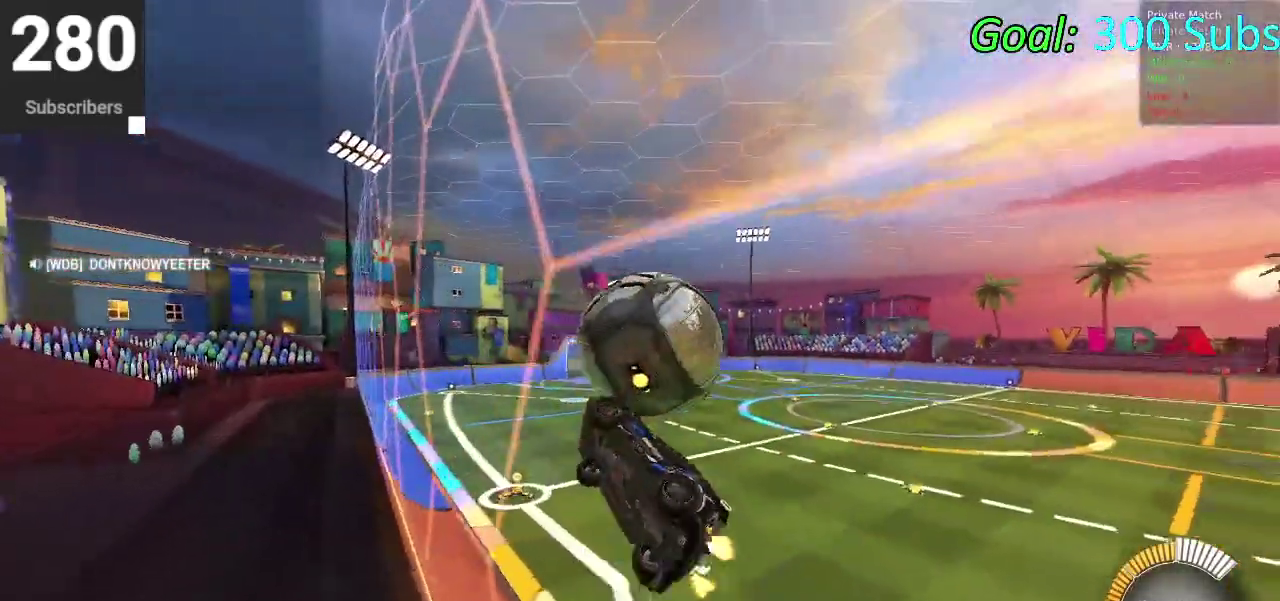
{"buttons": ["CIRCLE"], "left_stick": "down-right", "right_stick": "center", "events": [[17, "left_stick", "down-right"], [83, "R2", "up"], [83, "left_stick", "up-right"], [117, "CROSS", "up"], [300, "left_stick", "down"], [400, "left_stick", "down-right"], [417, "CIRCLE", "down"]]}
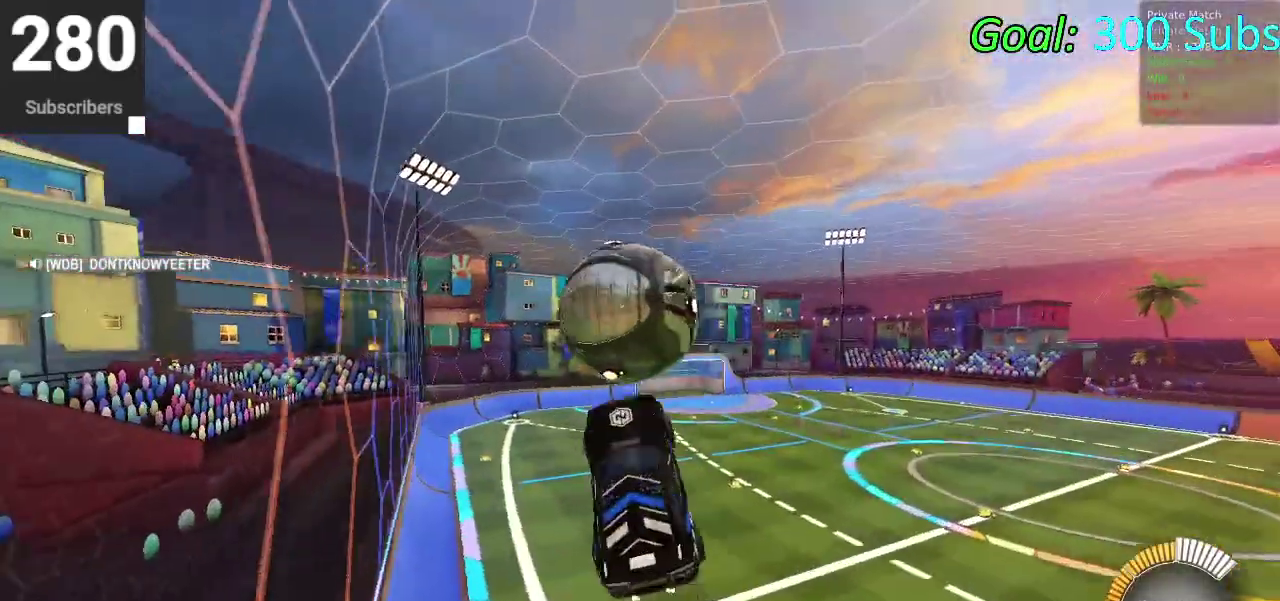
{"buttons": [], "left_stick": "down", "right_stick": "center", "events": [[83, "left_stick", "up-left"], [317, "CIRCLE", "up"], [467, "left_stick", "down"]]}
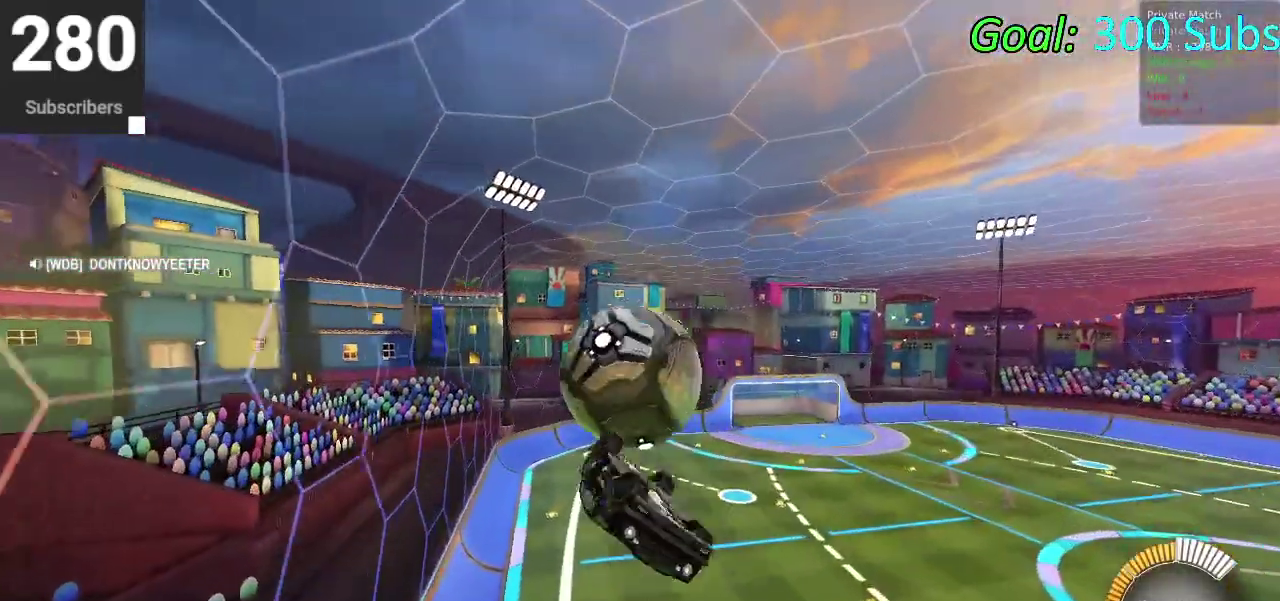
{"buttons": [], "left_stick": "center", "right_stick": "center", "events": [[133, "CROSS", "down"], [417, "left_stick", "center"], [467, "CROSS", "up"]]}
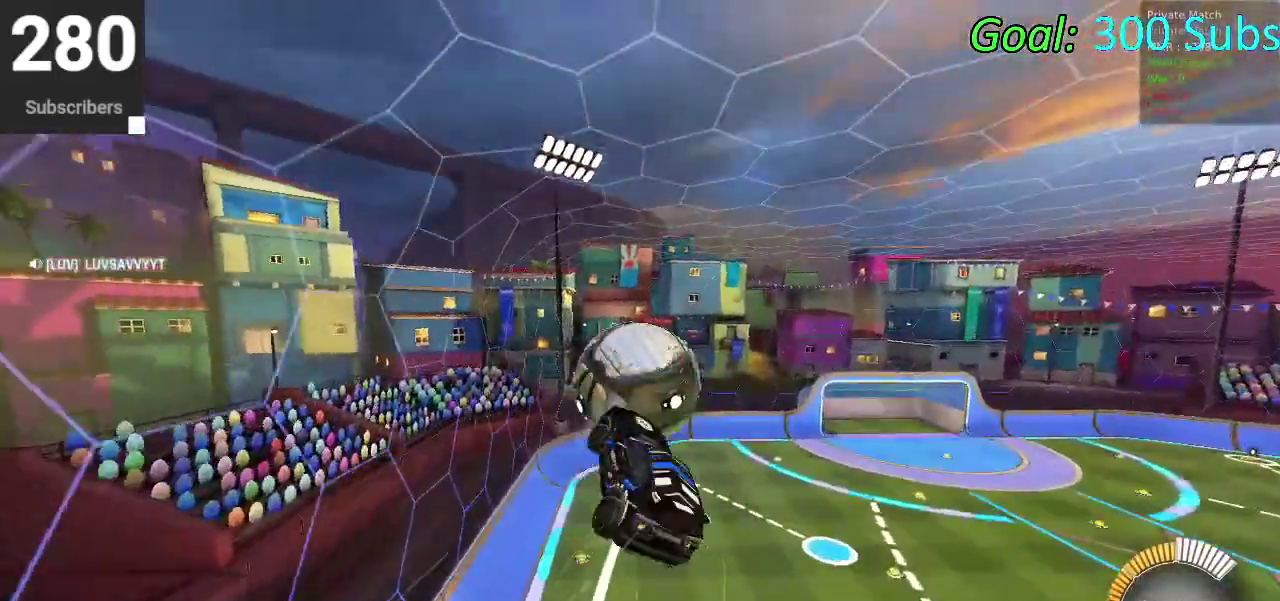
{"buttons": [], "left_stick": "down-left", "right_stick": "center", "events": [[17, "left_stick", "up"], [100, "left_stick", "up-left"], [183, "left_stick", "down-right"], [233, "left_stick", "up-left"], [300, "left_stick", "left"], [500, "left_stick", "down-left"]]}
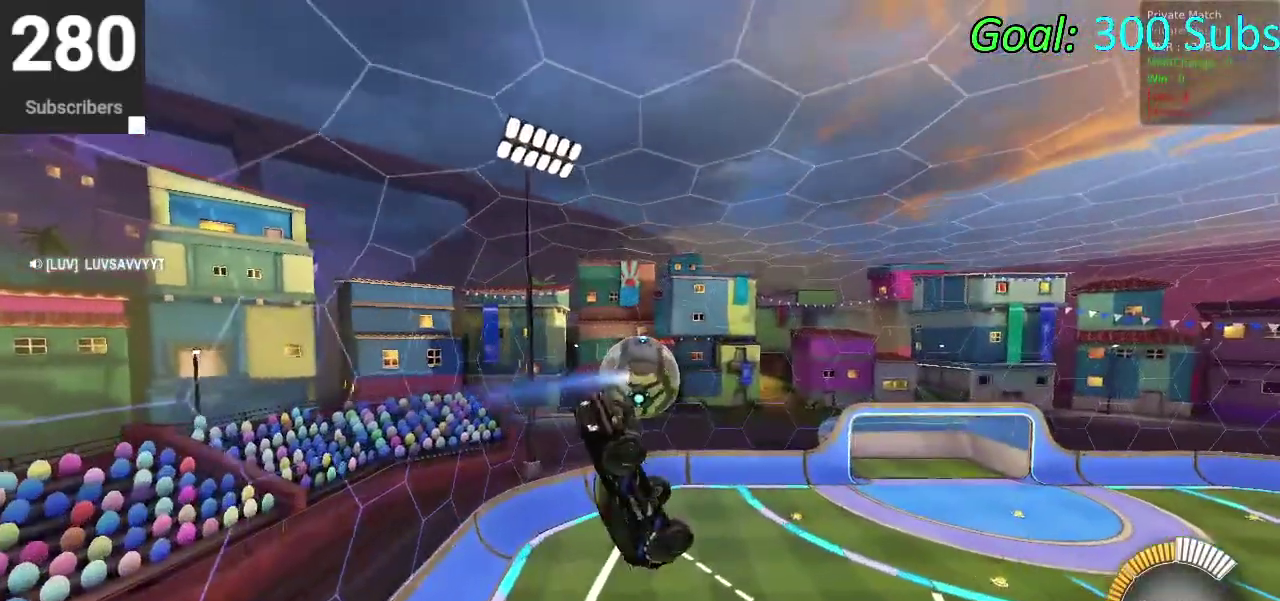
{"buttons": ["CIRCLE"], "left_stick": "down-right", "right_stick": "center"}
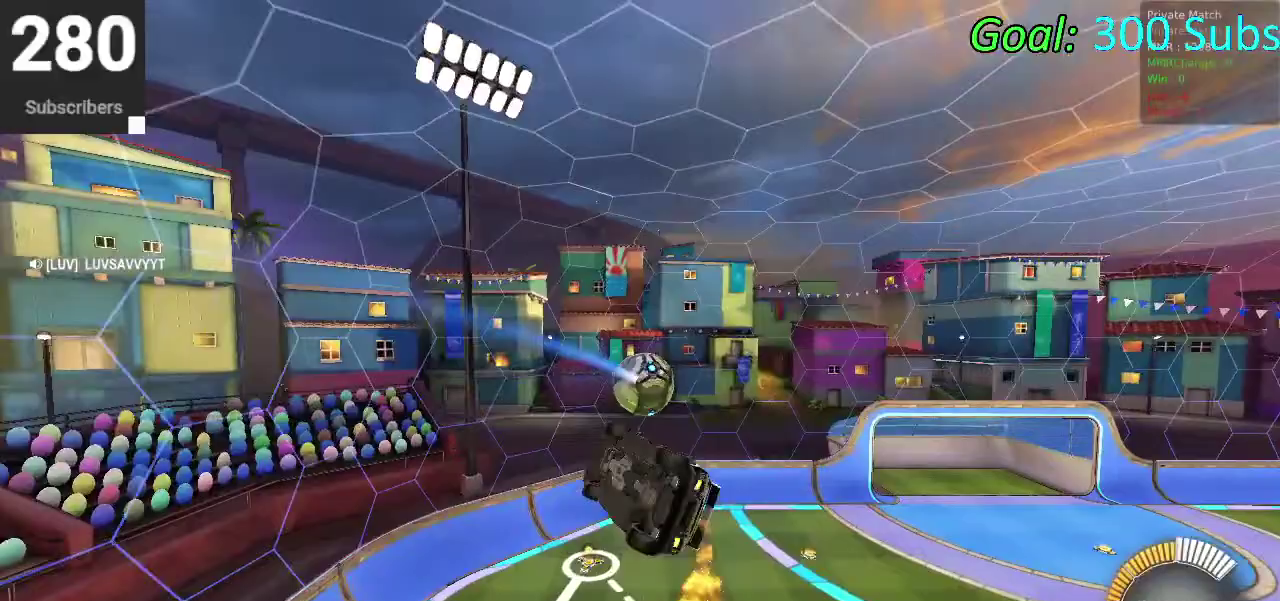
{"buttons": [], "left_stick": "up", "right_stick": "center"}
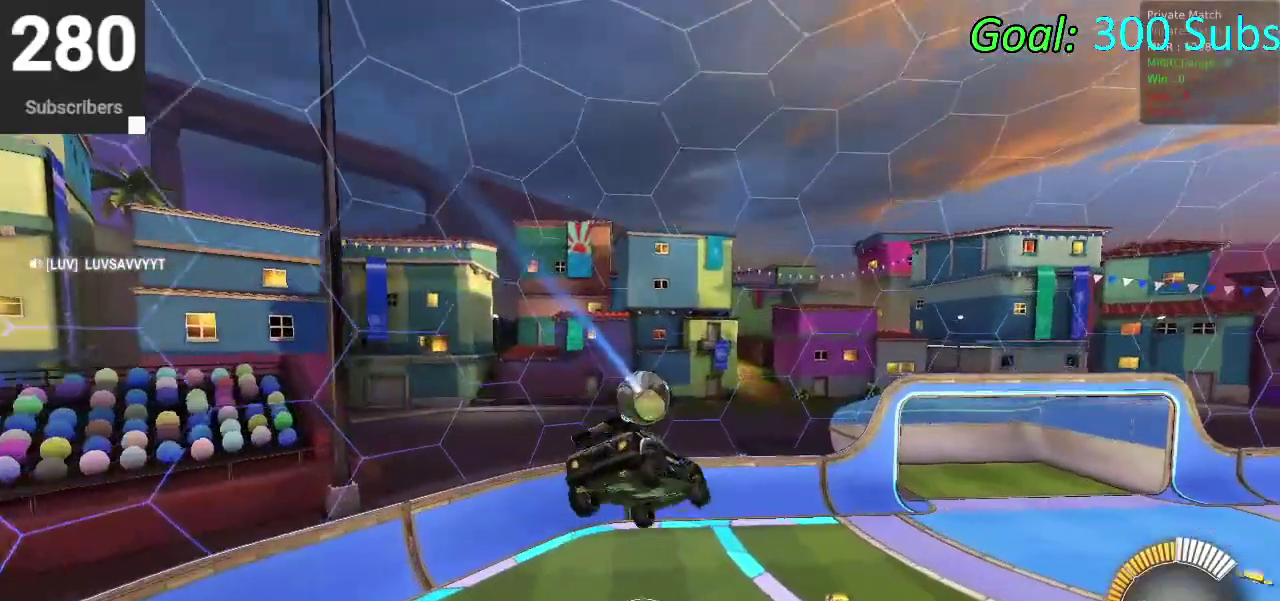
{"buttons": [], "left_stick": "down", "right_stick": "center", "events": [[200, "left_stick", "up-left"], [300, "left_stick", "left"], [350, "left_stick", "down-left"], [417, "left_stick", "down"]]}
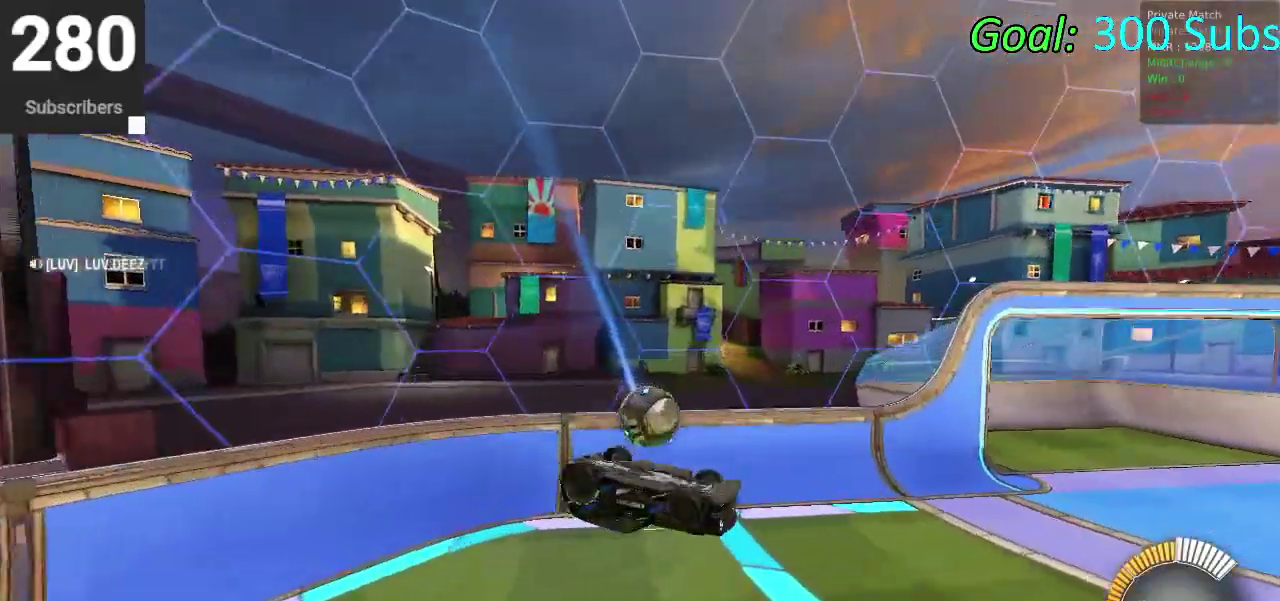
{"buttons": ["CIRCLE", "R2"], "left_stick": "center", "right_stick": "center", "events": [[100, "left_stick", "down-right"], [150, "left_stick", "right"], [250, "CIRCLE", "down"], [283, "R2", "down"], [350, "left_stick", "up"], [400, "left_stick", "center"]]}
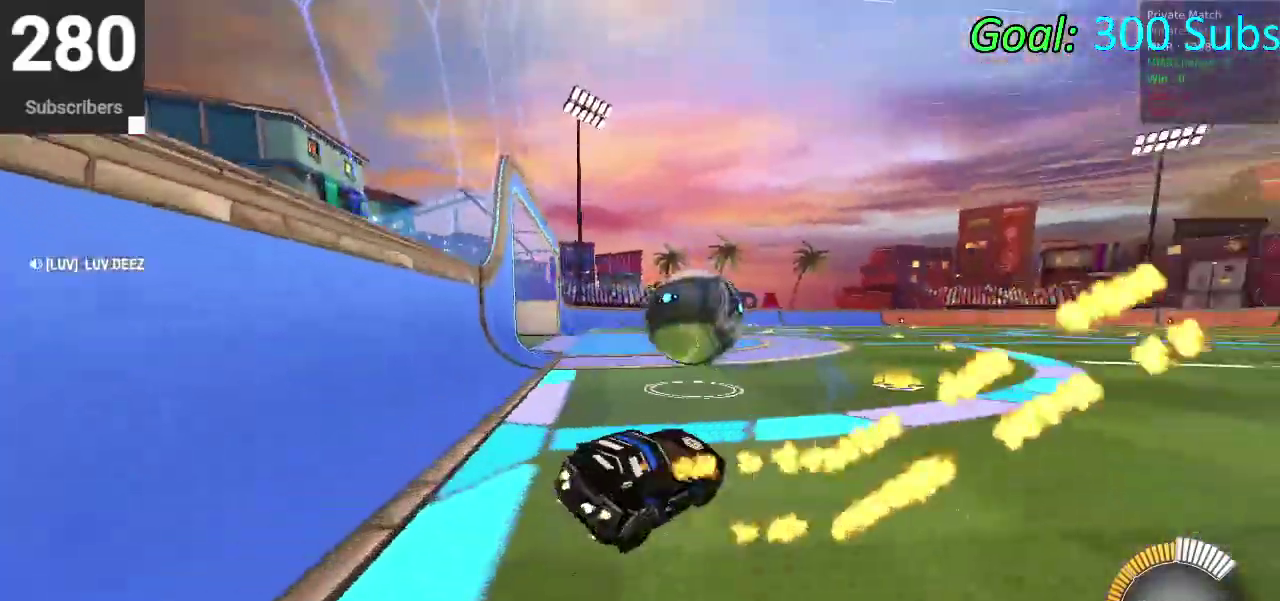
{"buttons": ["CIRCLE", "R2"], "left_stick": "down-left", "right_stick": "center", "events": [[283, "left_stick", "down-left"]]}
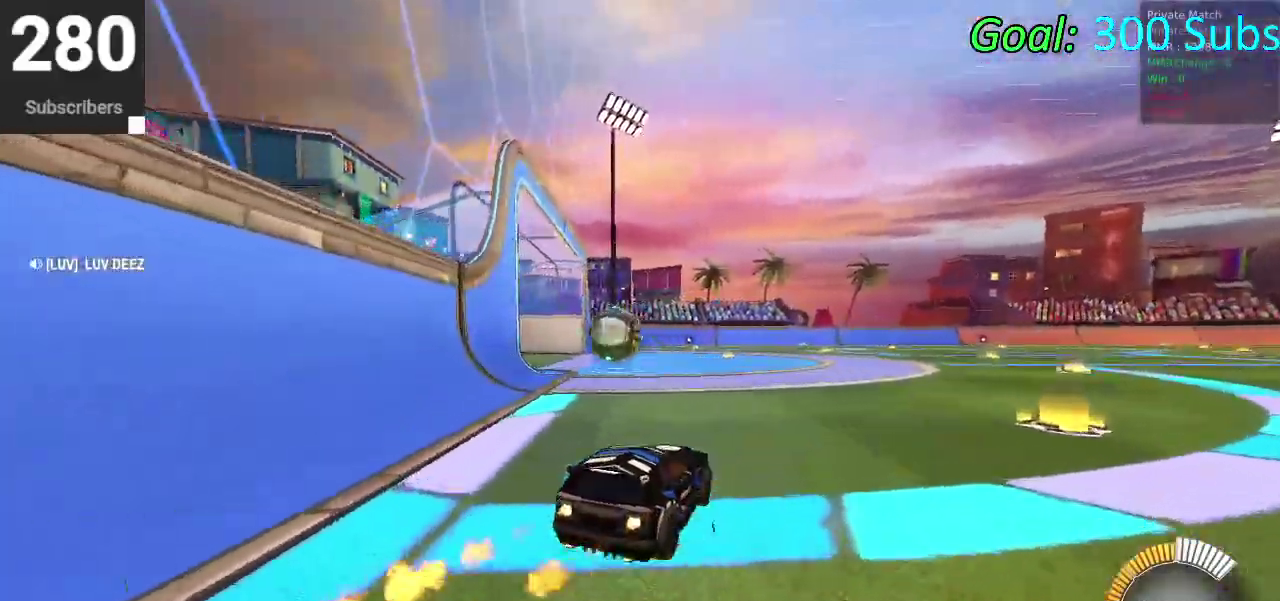
{"buttons": ["CIRCLE", "R2"], "left_stick": "up", "right_stick": "center", "events": [[100, "left_stick", "left"], [150, "left_stick", "center"], [483, "left_stick", "up"]]}
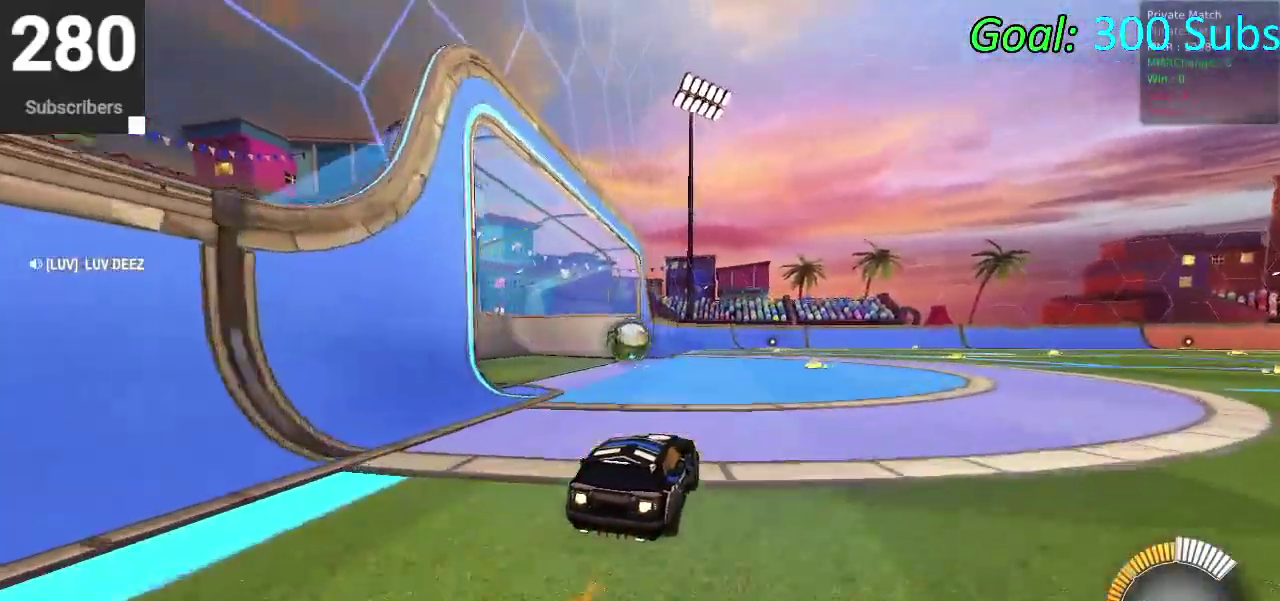
{"buttons": ["CIRCLE", "R2"], "left_stick": "down", "right_stick": "center", "events": [[33, "CROSS", "down"], [83, "CROSS", "up"], [150, "CROSS", "down"], [250, "left_stick", "down"], [333, "CROSS", "up"]]}
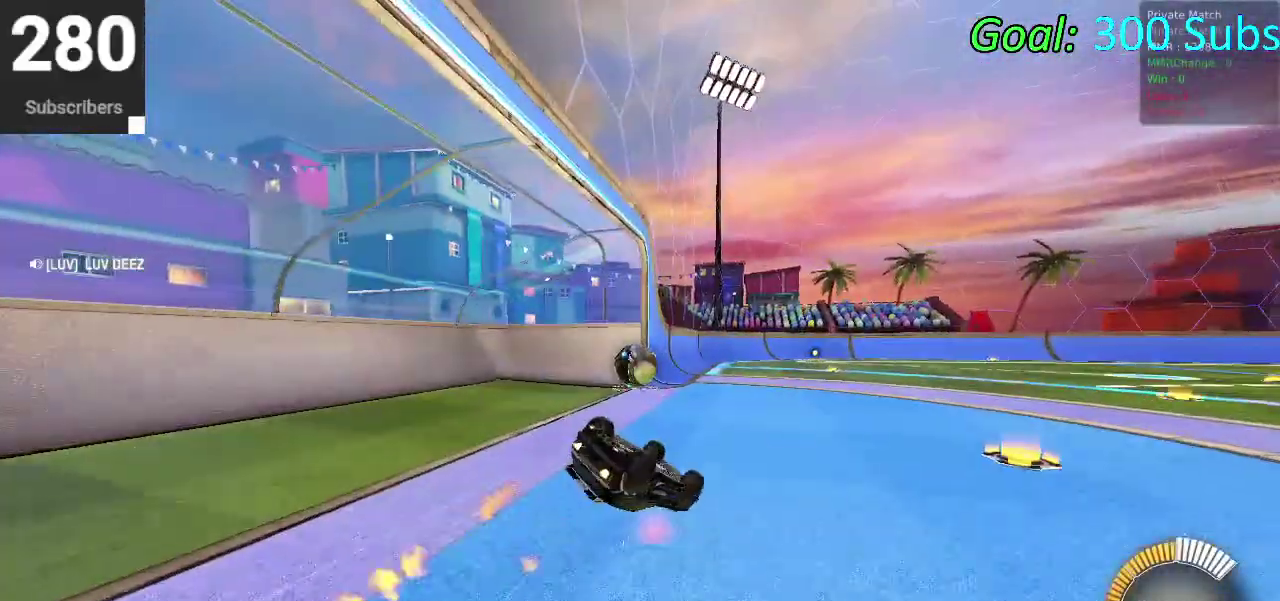
{"buttons": ["CIRCLE", "R2"], "left_stick": "center", "right_stick": "center", "events": [[50, "left_stick", "center"], [167, "left_stick", "down"], [467, "left_stick", "center"]]}
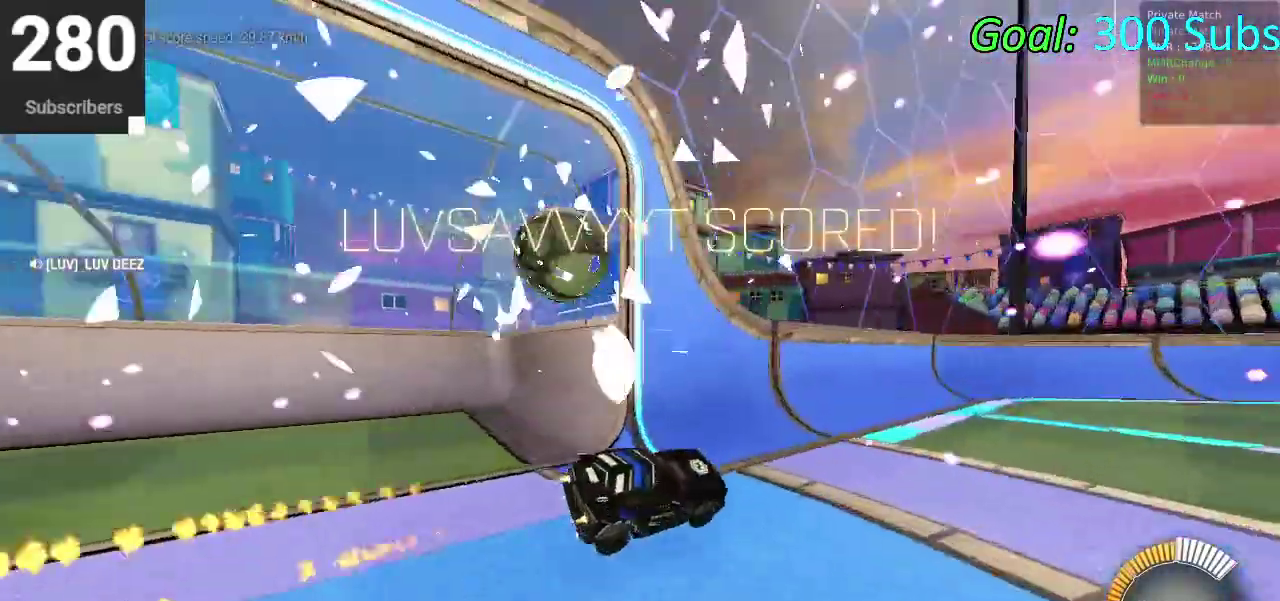
{"buttons": [], "left_stick": "down-left", "right_stick": "center", "events": [[50, "TRIANGLE", "down"], [217, "TRIANGLE", "up"], [350, "CIRCLE", "up"], [433, "left_stick", "down-left"], [467, "R2", "up"]]}